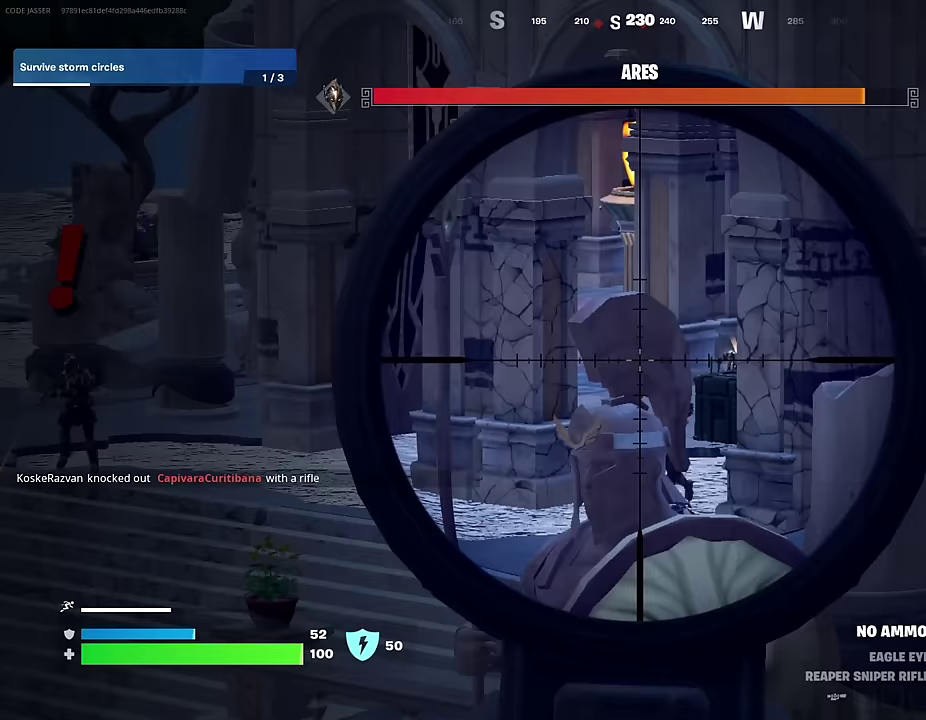
Gameplay with a controller (PlayStation layout); each line is a JSON object with the inputs held at the frame after it (dt_ms = milliseconds from this image to that frame). "events" lists button and stick changes between this image and that frame as [ms after this image, input, new state], when the widget could be followed in between.
{"dt_ms": 600, "buttons": ["L2"], "left_stick": "right", "right_stick": "up", "events": [[100, "right_stick", "down-left"], [150, "right_stick", "down"], [217, "left_stick", "right"], [217, "right_stick", "down-left"], [283, "right_stick", "left"], [333, "right_stick", "up-left"], [567, "right_stick", "up"]]}
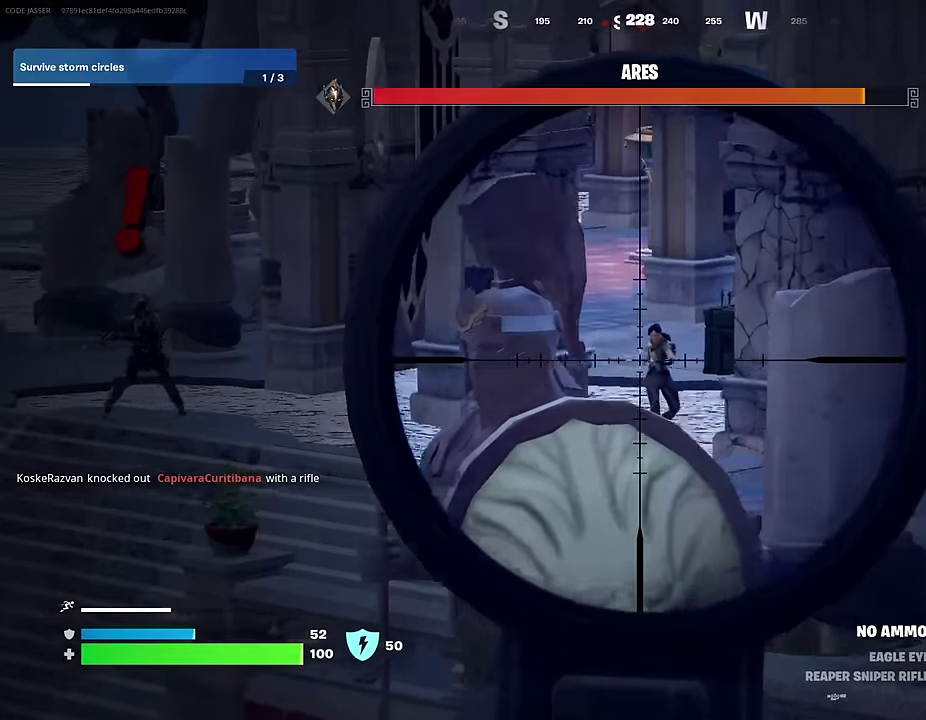
{"dt_ms": 400, "buttons": [], "left_stick": "left", "right_stick": "center"}
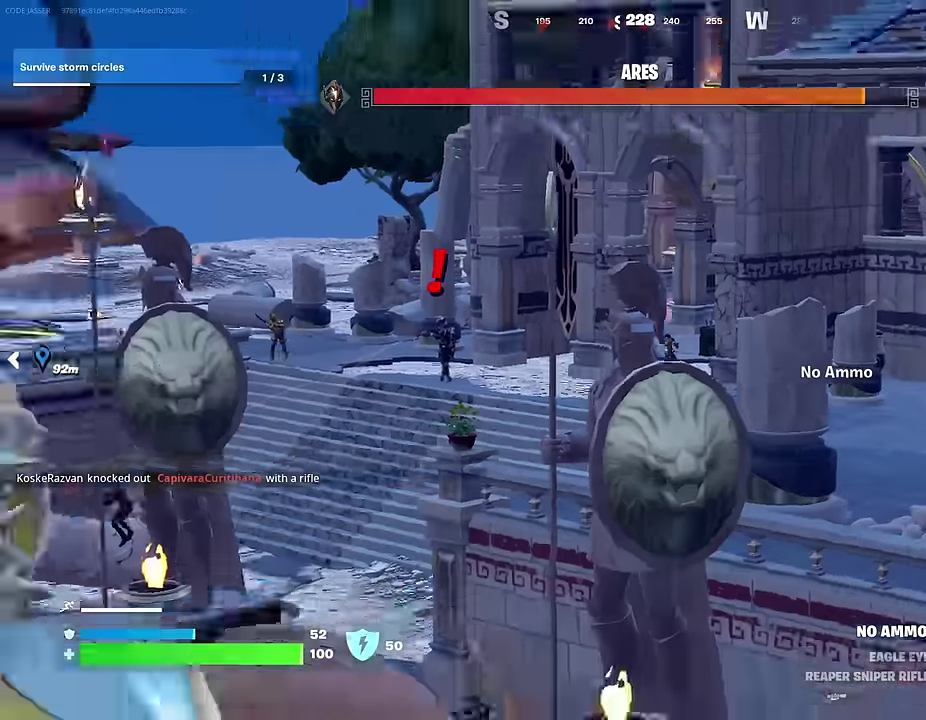
{"dt_ms": 700, "buttons": [], "left_stick": "down-right", "right_stick": "center", "events": [[17, "right_stick", "up-right"], [67, "L2", "down"], [100, "left_stick", "right"], [183, "right_stick", "center"], [350, "L2", "up"], [367, "right_stick", "down"], [417, "right_stick", "center"], [500, "R1", "down"], [600, "R1", "up"], [617, "left_stick", "down-right"]]}
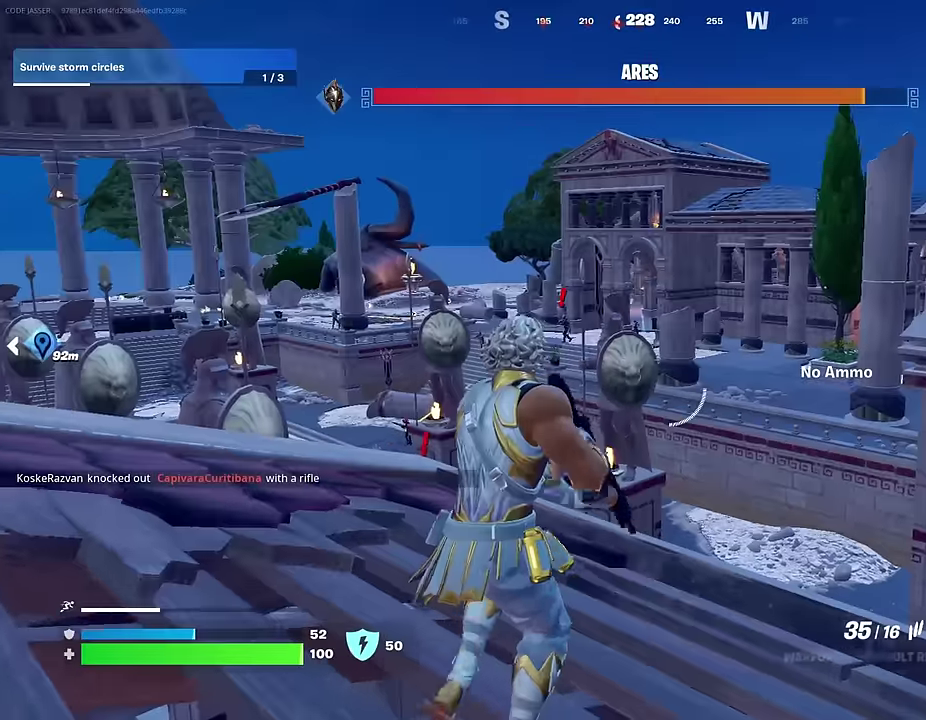
{"dt_ms": 300, "buttons": ["L2"], "left_stick": "right", "right_stick": "center", "events": [[117, "L2", "down"], [150, "left_stick", "right"]]}
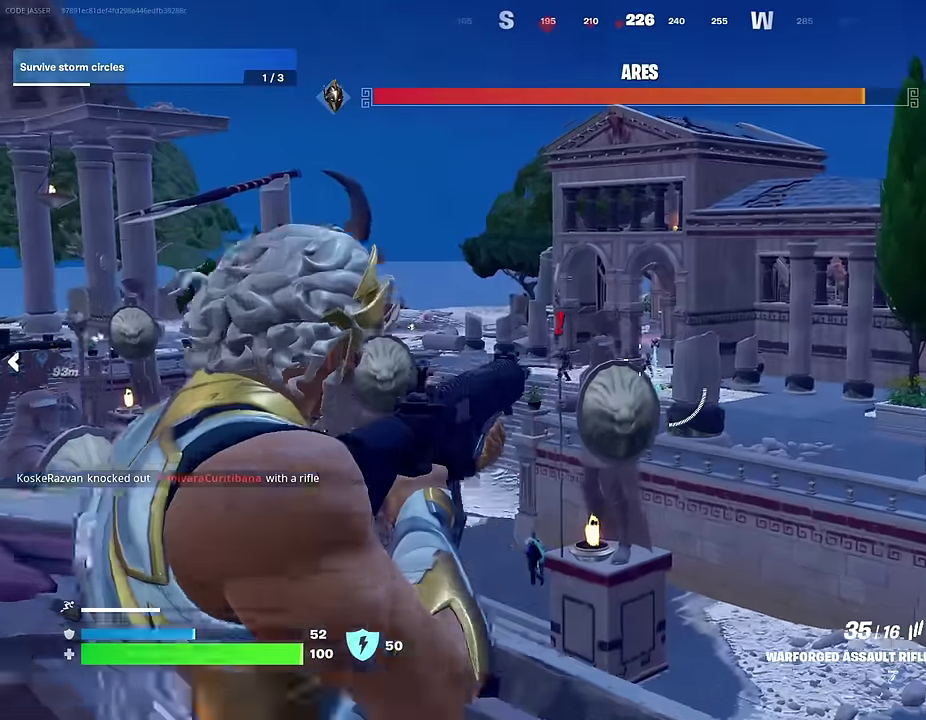
{"dt_ms": 700, "buttons": [], "left_stick": "left", "right_stick": "down-left", "events": [[33, "left_stick", "up-right"], [250, "R2", "down"], [250, "right_stick", "down"], [267, "left_stick", "center"], [333, "right_stick", "center"], [383, "right_stick", "down"], [533, "right_stick", "down-left"], [600, "R2", "up"], [650, "left_stick", "left"], [683, "L2", "up"]]}
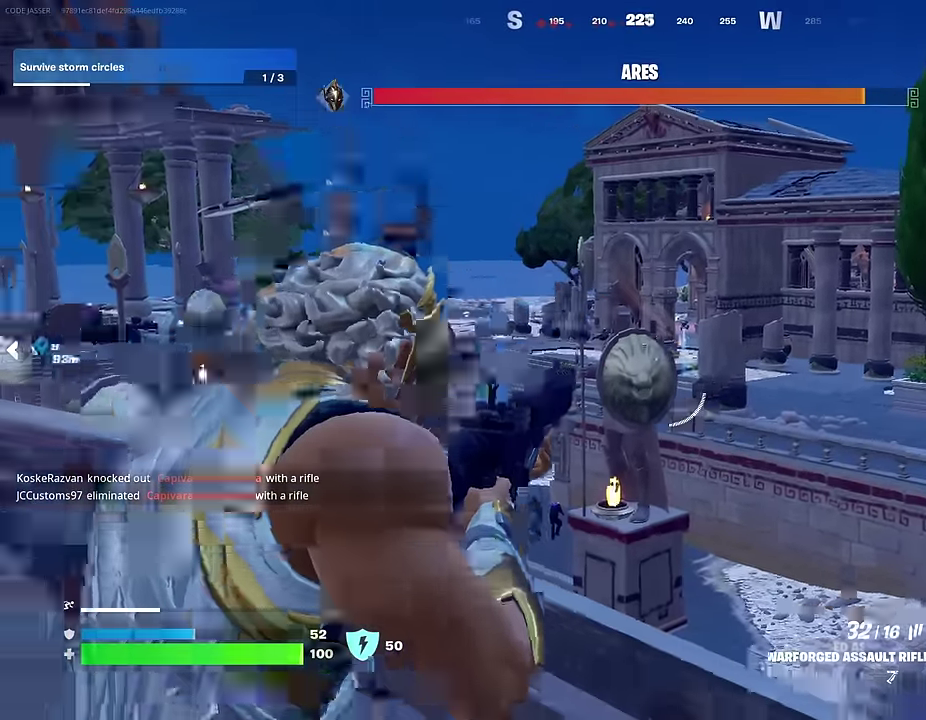
{"dt_ms": 300, "buttons": [], "left_stick": "up-left", "right_stick": "center", "events": [[50, "left_stick", "up-left"], [50, "right_stick", "center"], [133, "right_stick", "down-left"], [183, "right_stick", "center"]]}
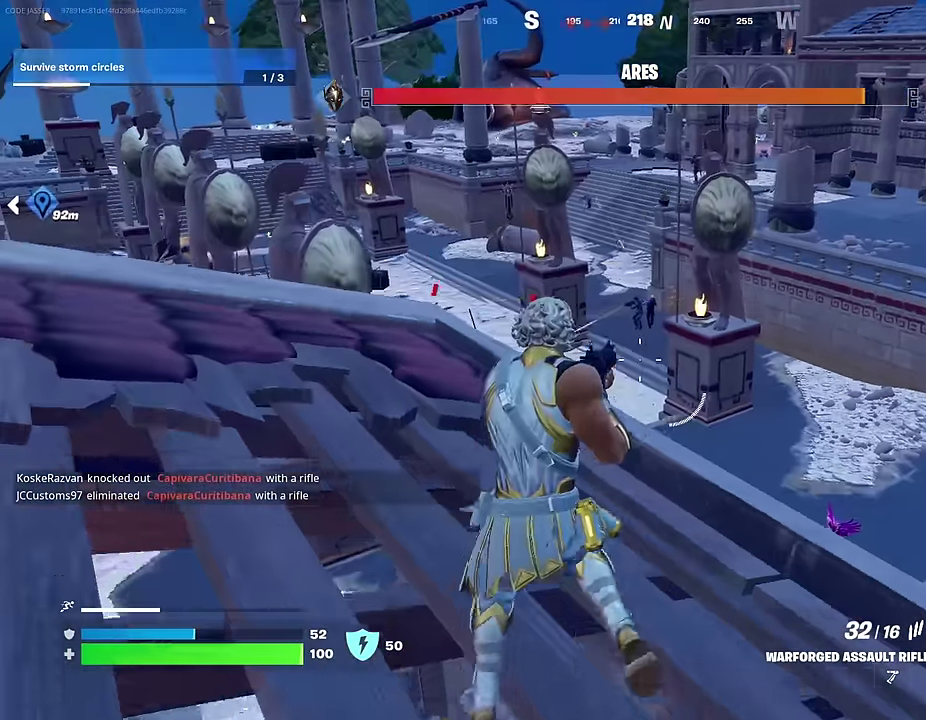
{"dt_ms": 600, "buttons": ["L2", "R2", "R3"], "left_stick": "up", "right_stick": "center"}
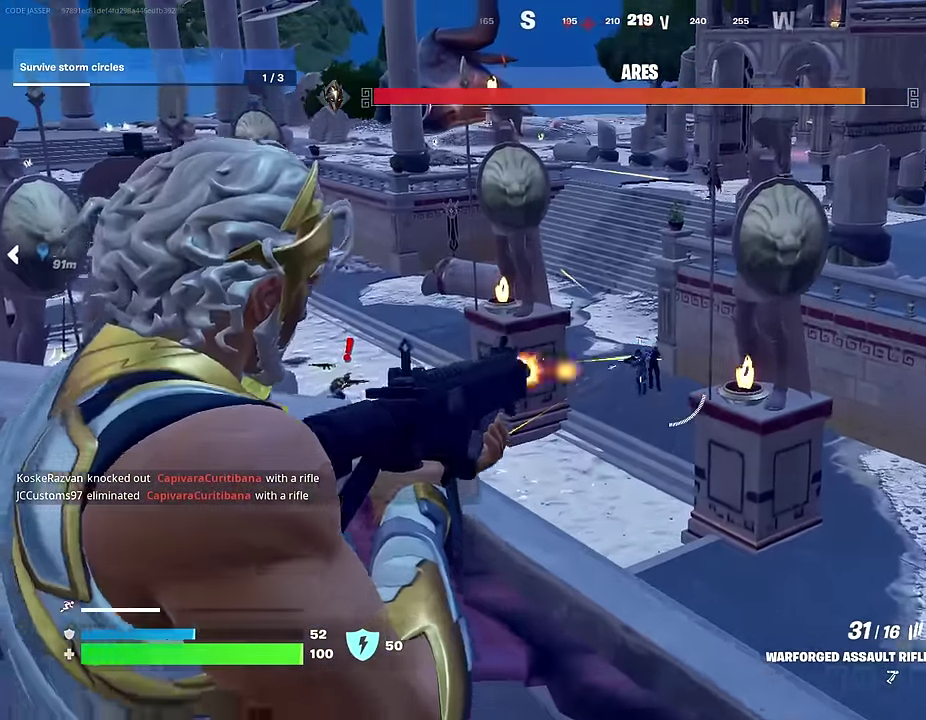
{"dt_ms": 400, "buttons": ["L2", "R2"], "left_stick": "center", "right_stick": "down"}
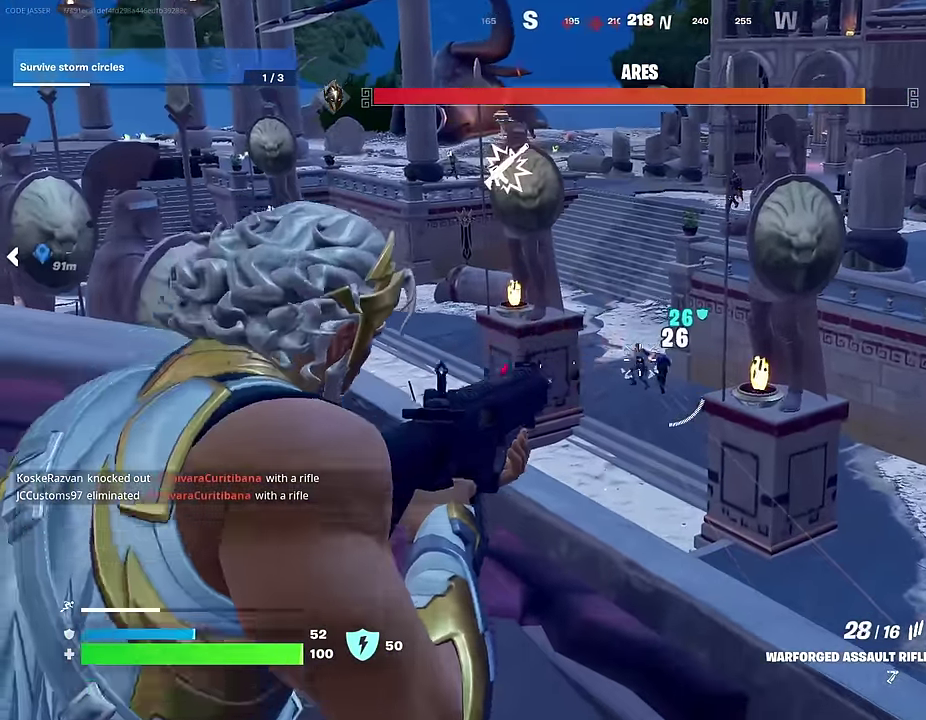
{"dt_ms": 600, "buttons": ["L2"], "left_stick": "center", "right_stick": "center", "events": [[83, "right_stick", "center"], [400, "right_stick", "down-left"], [433, "L2", "up"], [433, "R2", "up"], [483, "right_stick", "center"], [500, "L2", "down"]]}
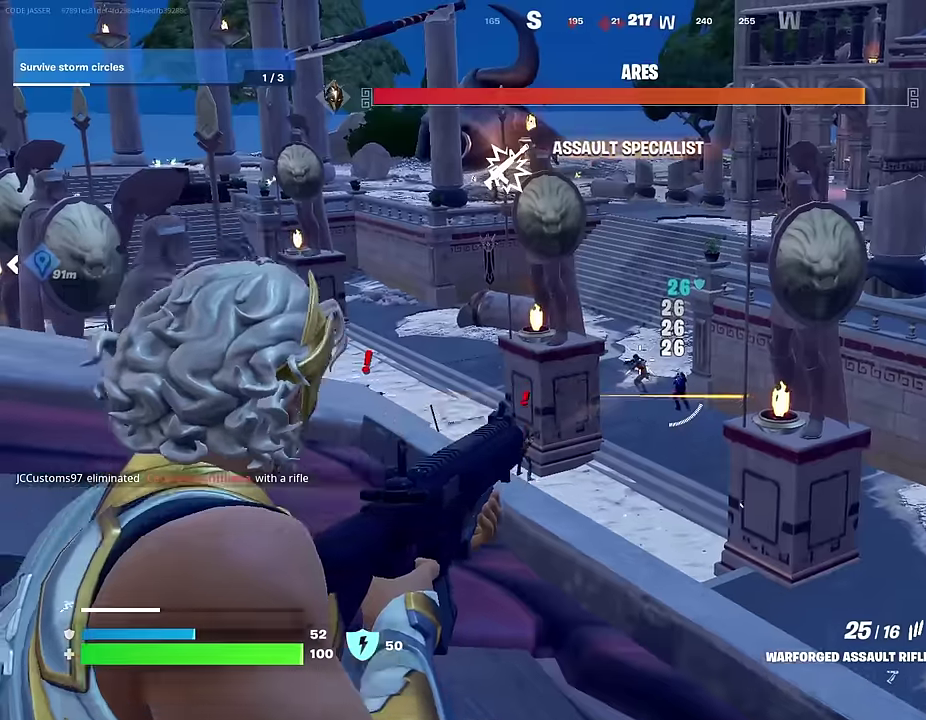
{"dt_ms": 400, "buttons": ["L2", "R2"], "left_stick": "center", "right_stick": "center", "events": [[100, "right_stick", "down-left"], [167, "R2", "down"], [183, "right_stick", "center"]]}
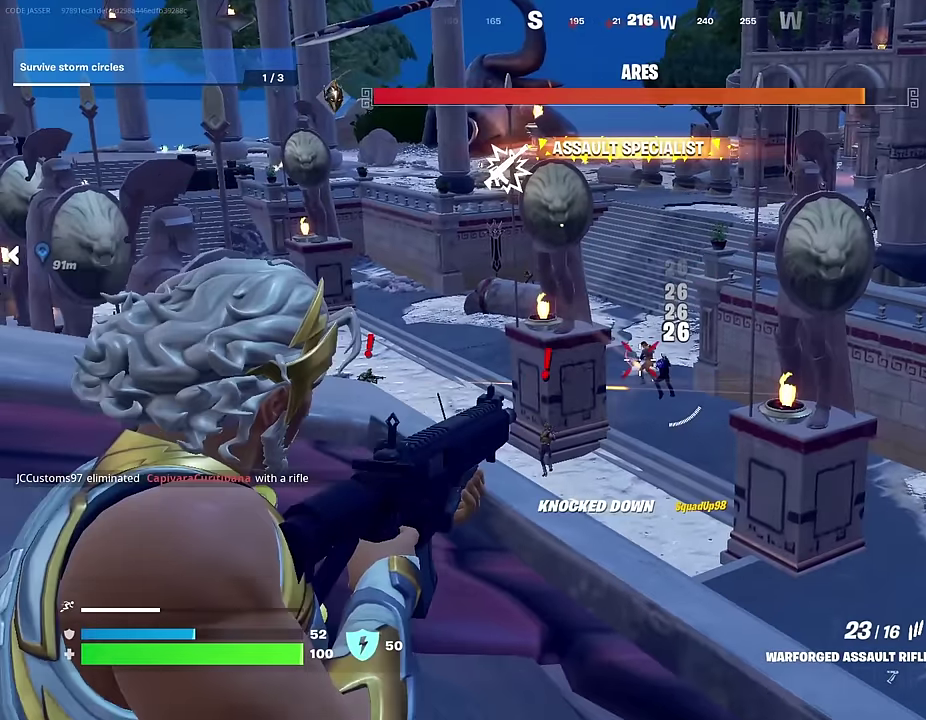
{"dt_ms": 600, "buttons": ["L2", "R2"], "left_stick": "center", "right_stick": "down", "events": [[117, "R2", "up"], [117, "right_stick", "down-right"], [217, "R2", "down"], [267, "right_stick", "down-left"], [350, "right_stick", "center"], [383, "left_stick", "left"], [433, "right_stick", "down"], [450, "left_stick", "center"]]}